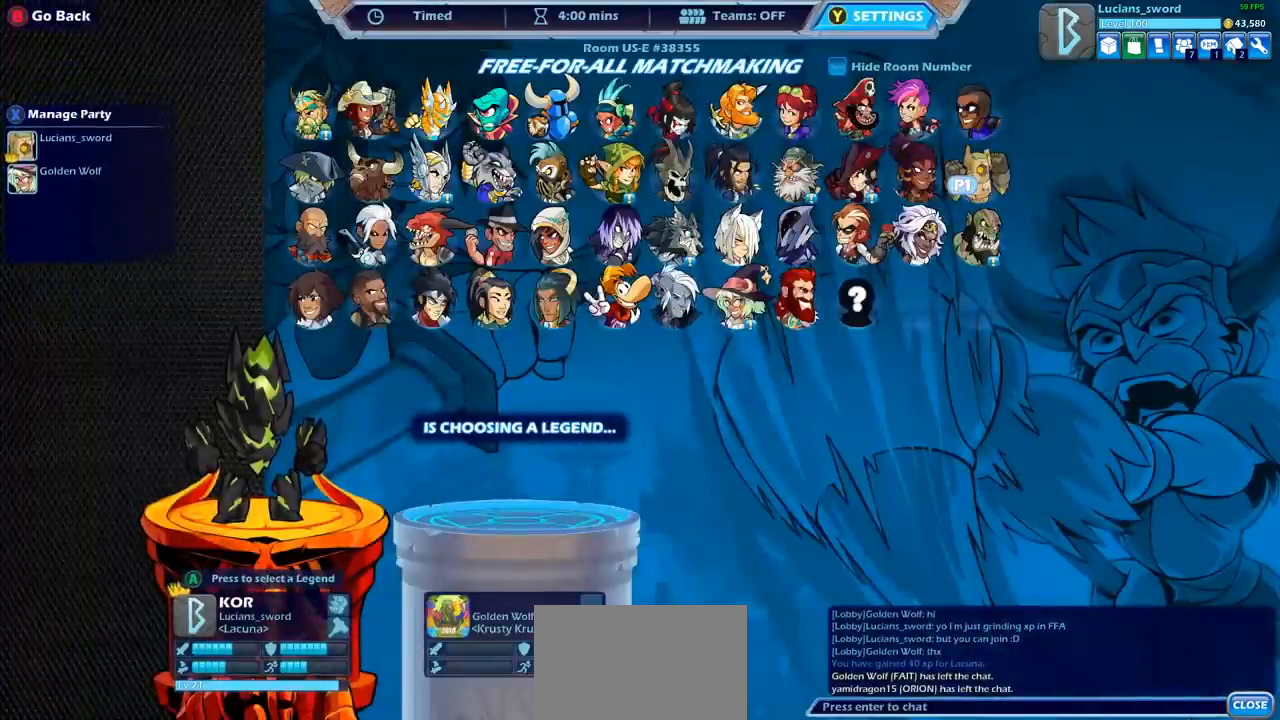
Gameplay with a controller (PlayStation layout); each line is a JSON object with the inputs held at the frame after it. "events" lists button and stick changes between this image and that frame as [ms after this image, input, new state], when the widget could be followed in between.
{"buttons": [], "left_stick": "center", "right_stick": "center", "events": []}
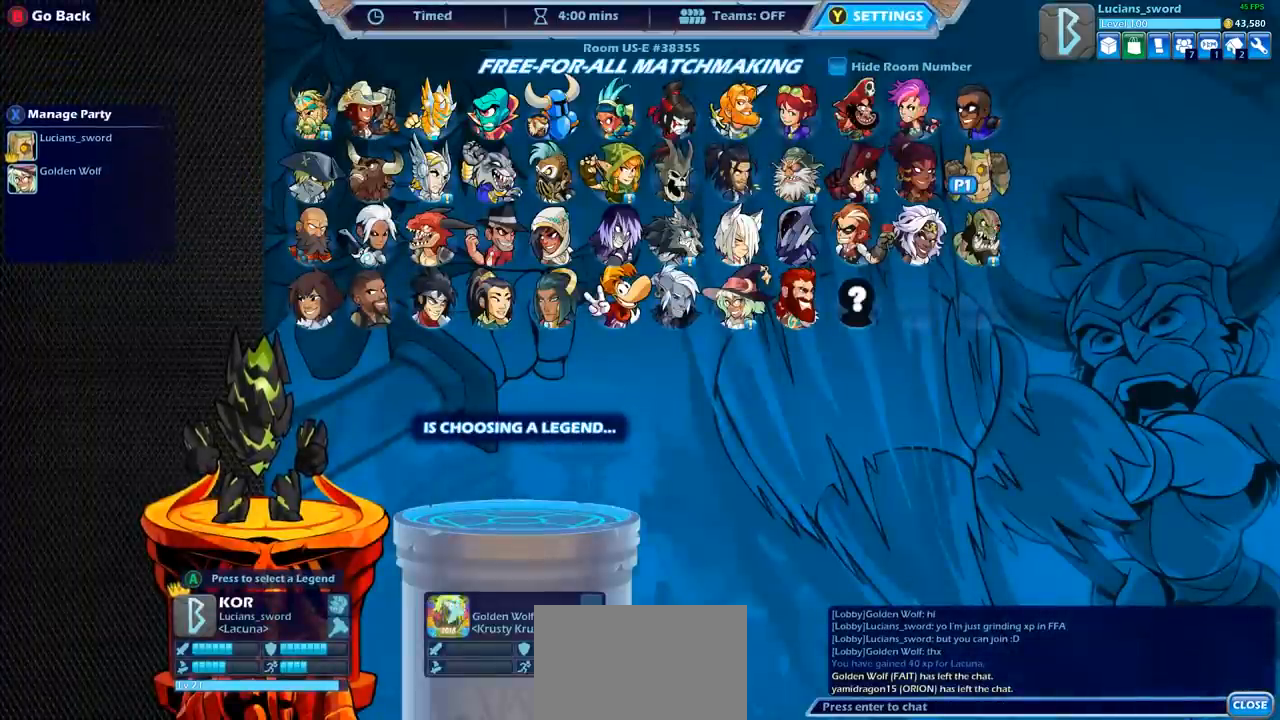
{"buttons": [], "left_stick": "center", "right_stick": "center", "events": []}
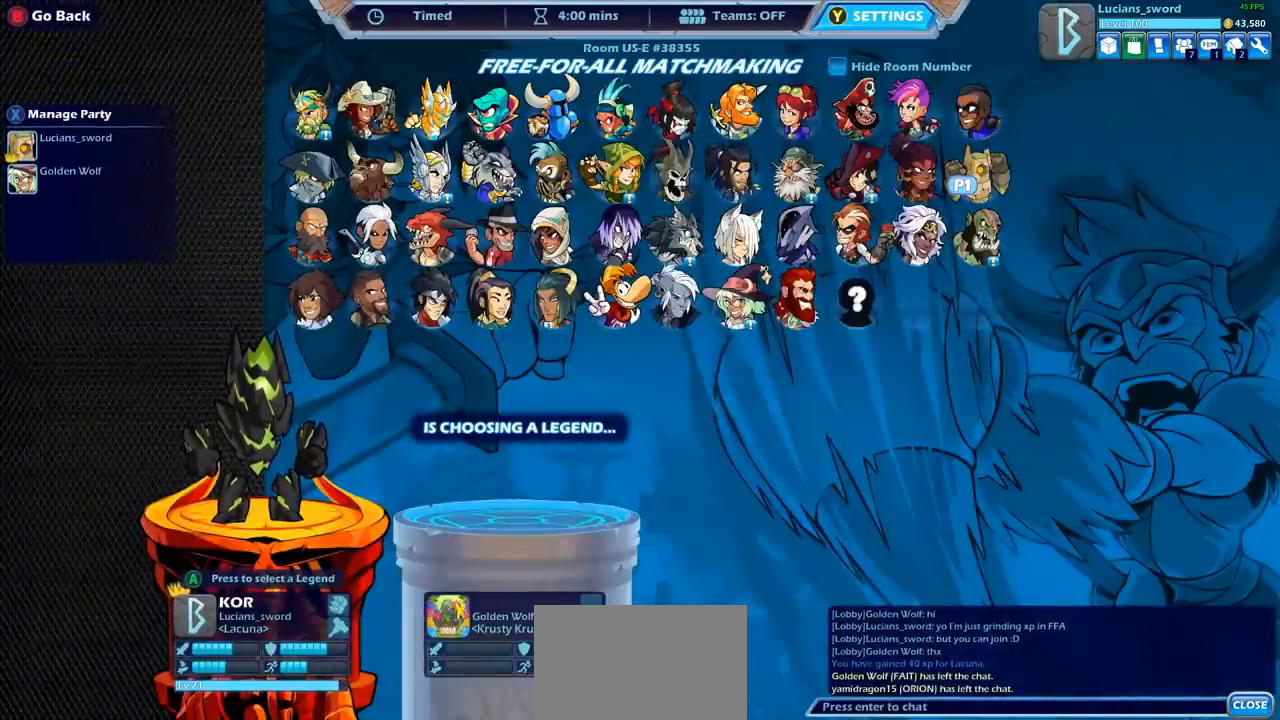
{"buttons": [], "left_stick": "center", "right_stick": "center", "events": []}
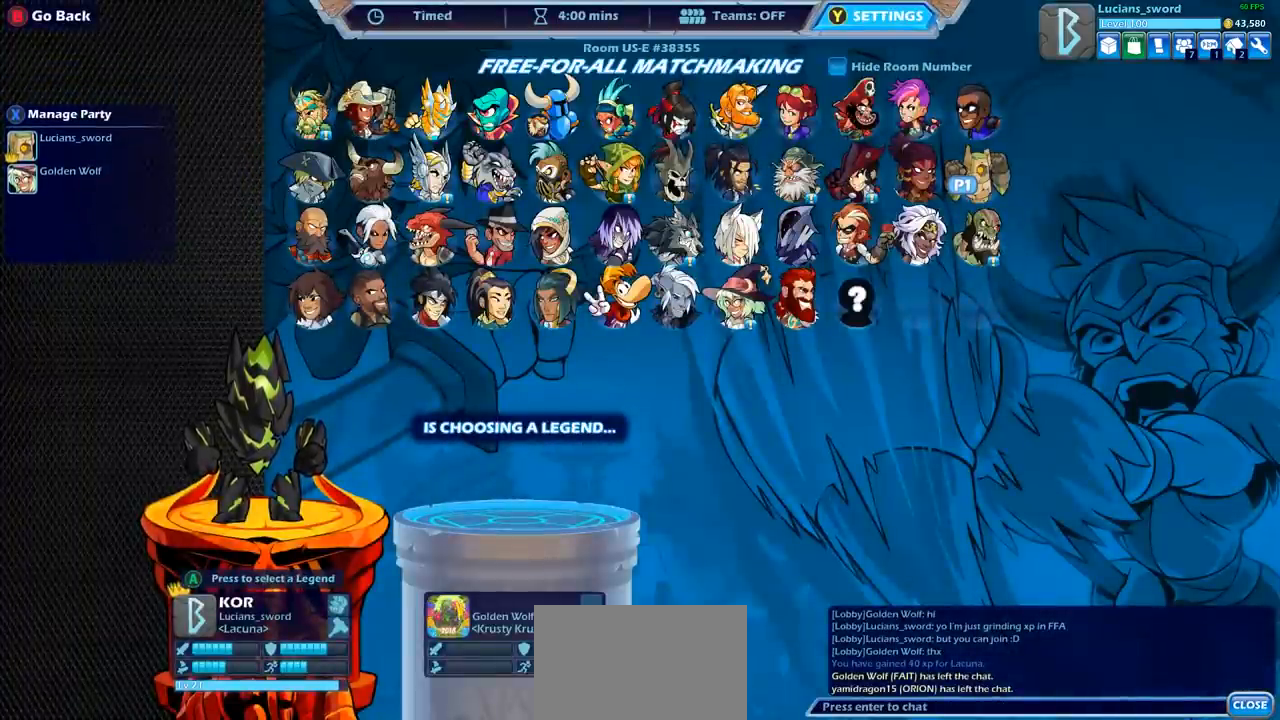
{"buttons": [], "left_stick": "center", "right_stick": "center", "events": []}
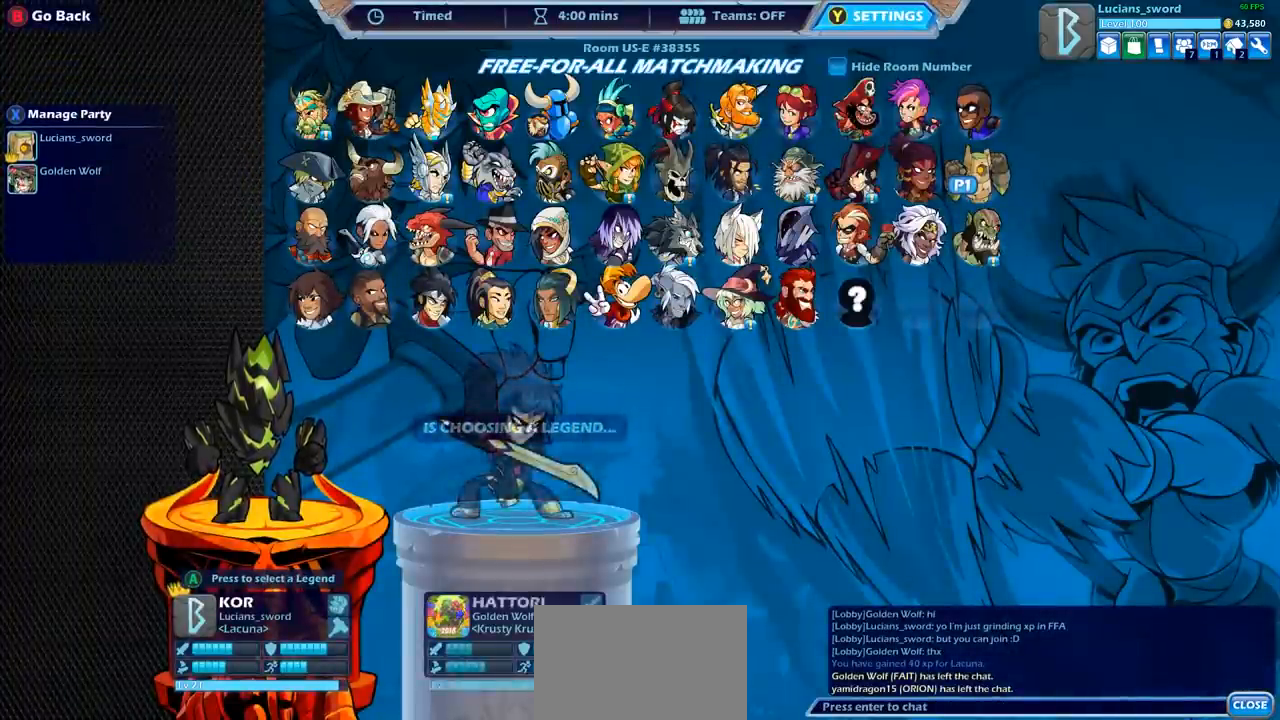
{"buttons": [], "left_stick": "center", "right_stick": "center", "events": [[300, "DPAD_RIGHT", "down"], [433, "DPAD_RIGHT", "up"]]}
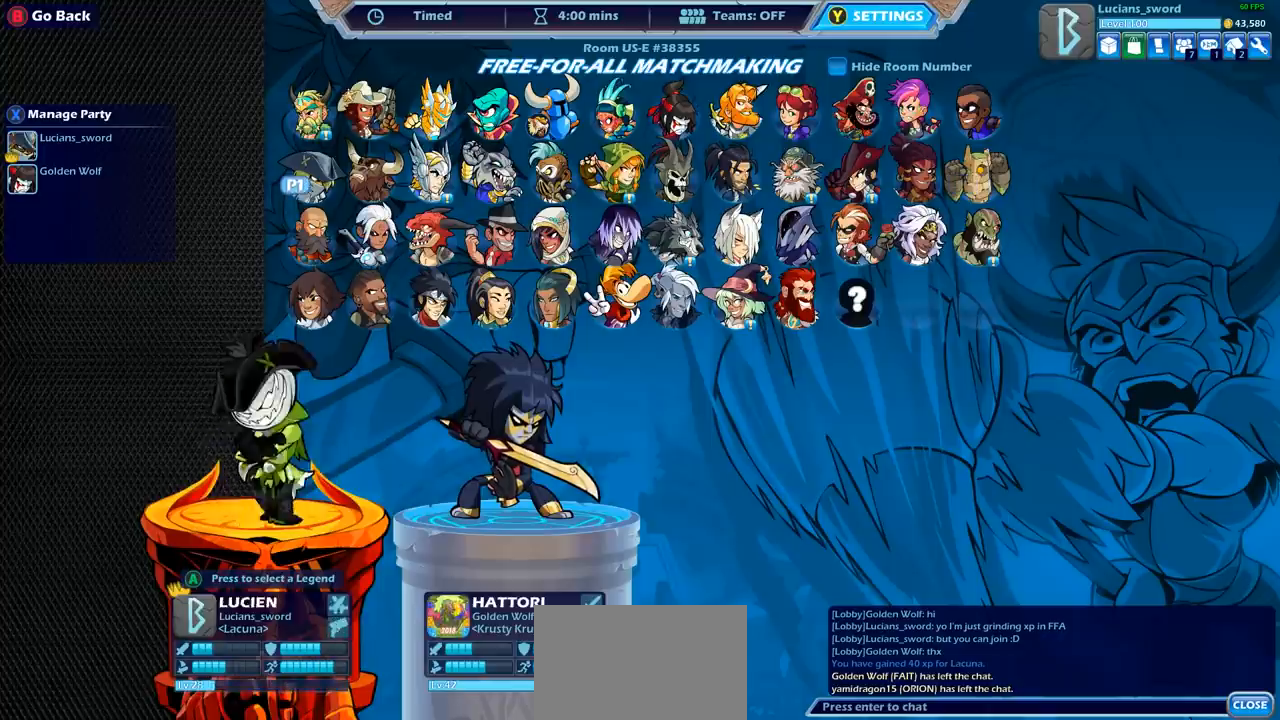
{"buttons": ["DPAD_RIGHT"], "left_stick": "center", "right_stick": "center", "events": [[100, "DPAD_DOWN", "down"], [200, "DPAD_DOWN", "up"], [417, "DPAD_RIGHT", "down"]]}
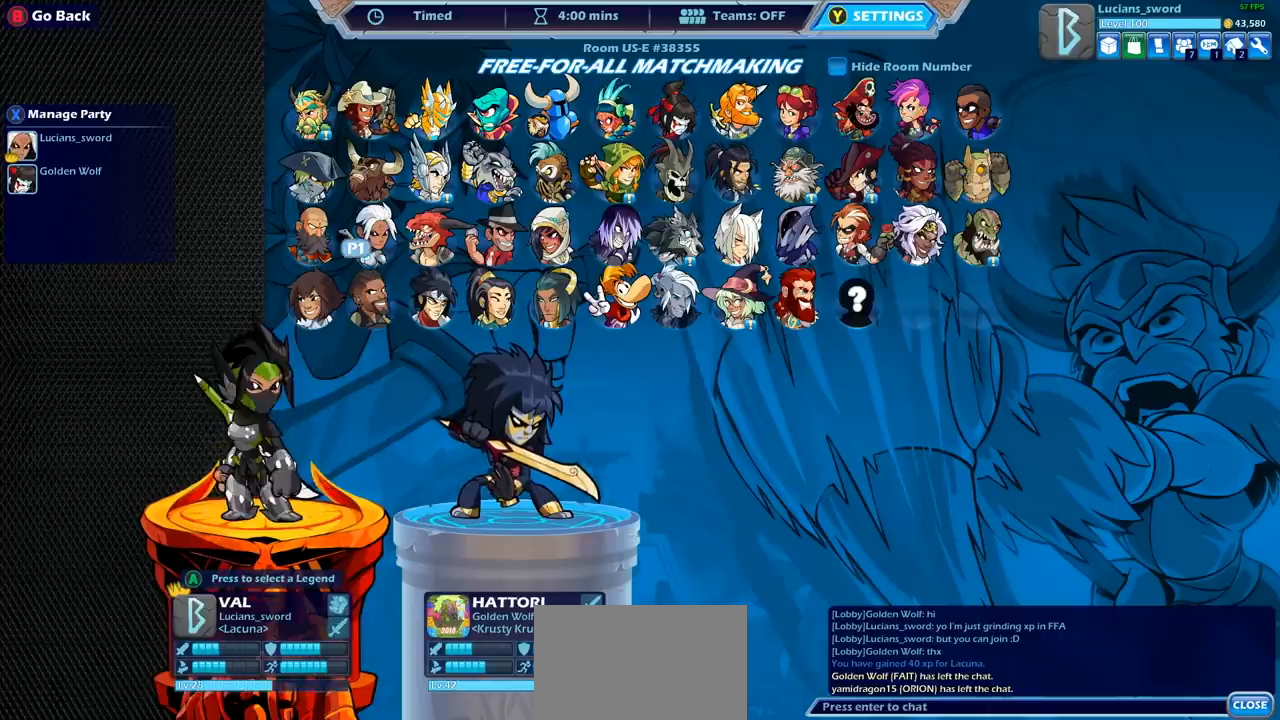
{"buttons": [], "left_stick": "center", "right_stick": "center", "events": [[33, "DPAD_RIGHT", "up"]]}
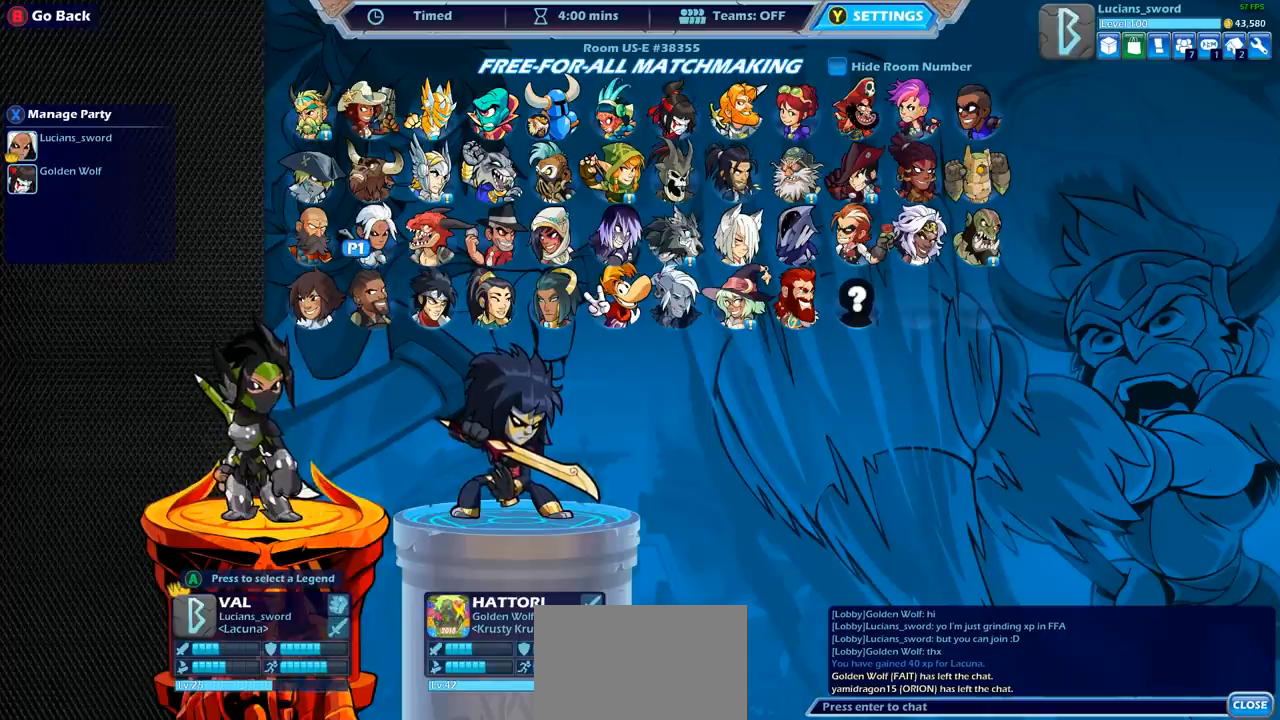
{"buttons": [], "left_stick": "center", "right_stick": "center", "events": [[283, "DPAD_RIGHT", "down"], [433, "DPAD_RIGHT", "up"]]}
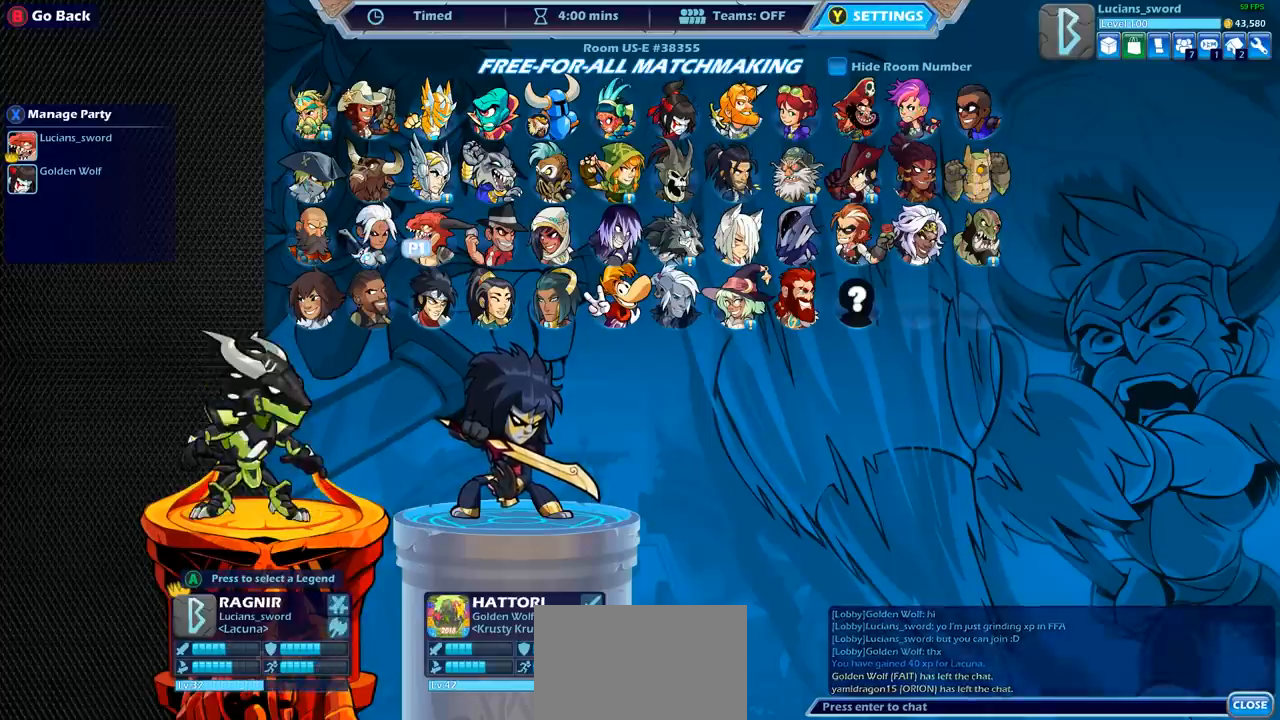
{"buttons": [], "left_stick": "center", "right_stick": "center", "events": [[300, "DPAD_RIGHT", "down"], [450, "DPAD_RIGHT", "up"]]}
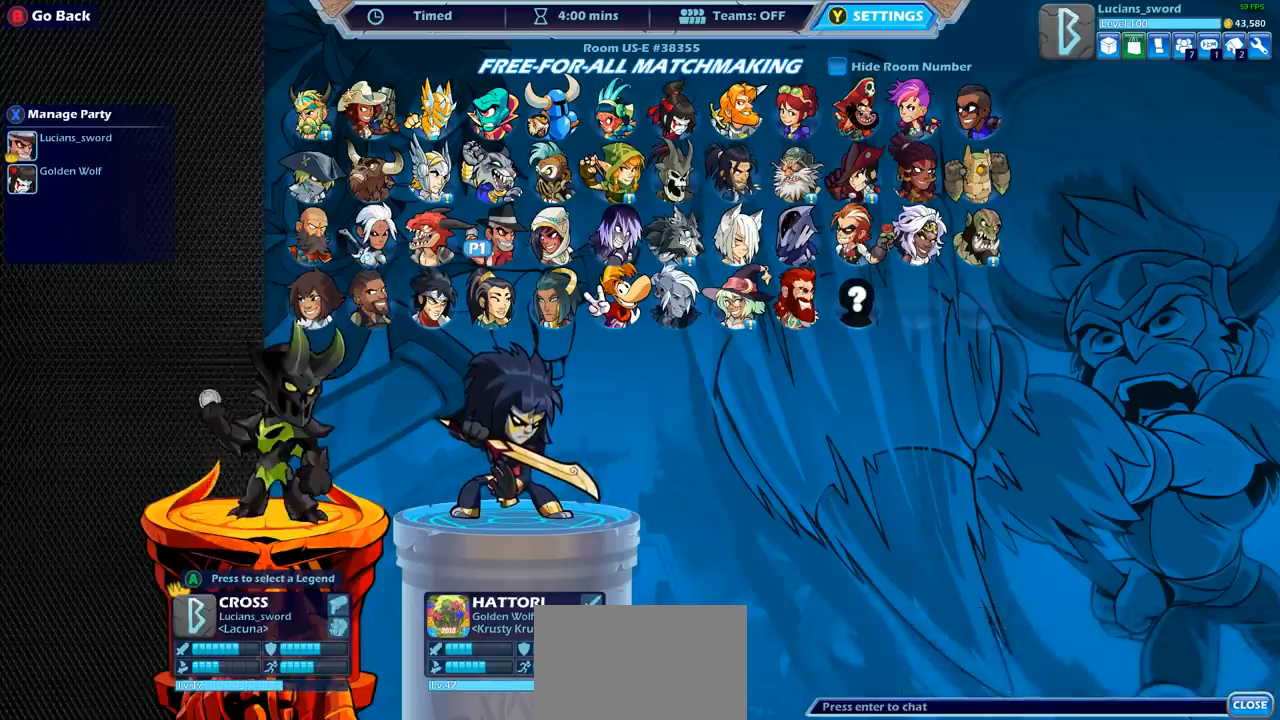
{"buttons": ["DPAD_LEFT"], "left_stick": "center", "right_stick": "center", "events": [[200, "DPAD_RIGHT", "down"], [317, "DPAD_RIGHT", "up"], [433, "DPAD_LEFT", "down"]]}
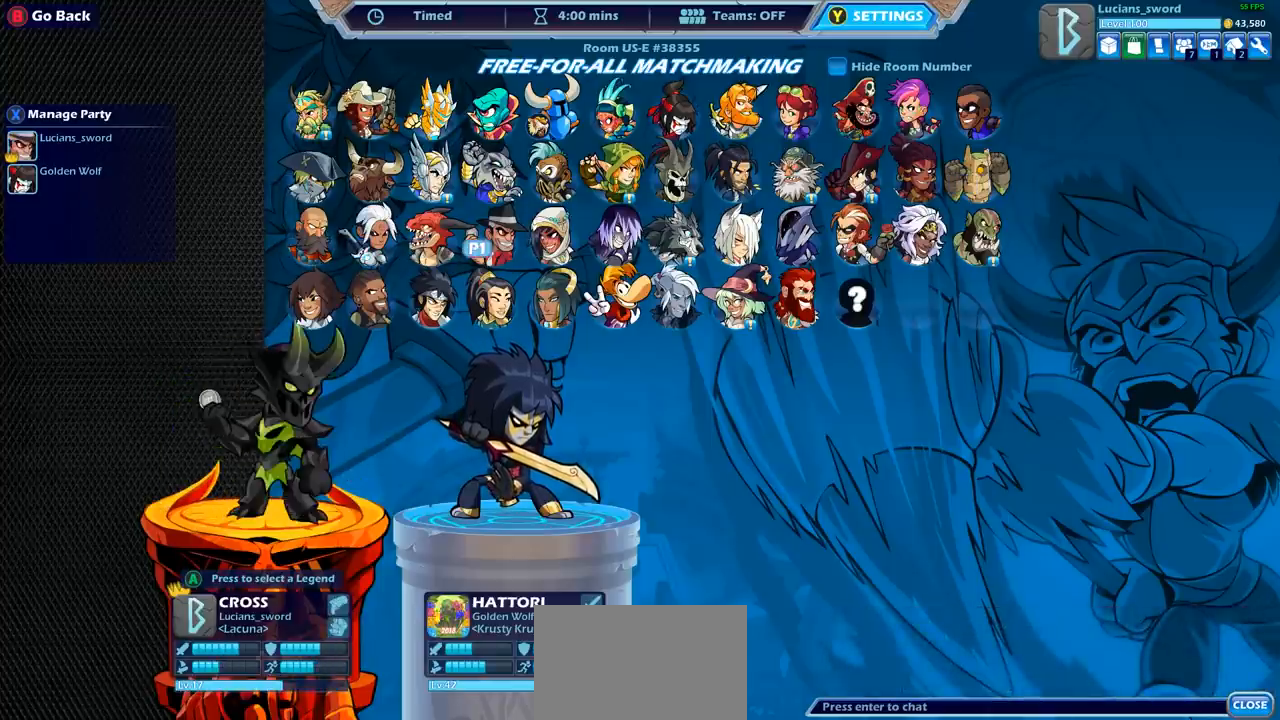
{"buttons": ["CROSS"], "left_stick": "center", "right_stick": "center", "events": [[67, "DPAD_LEFT", "up"], [467, "CROSS", "down"]]}
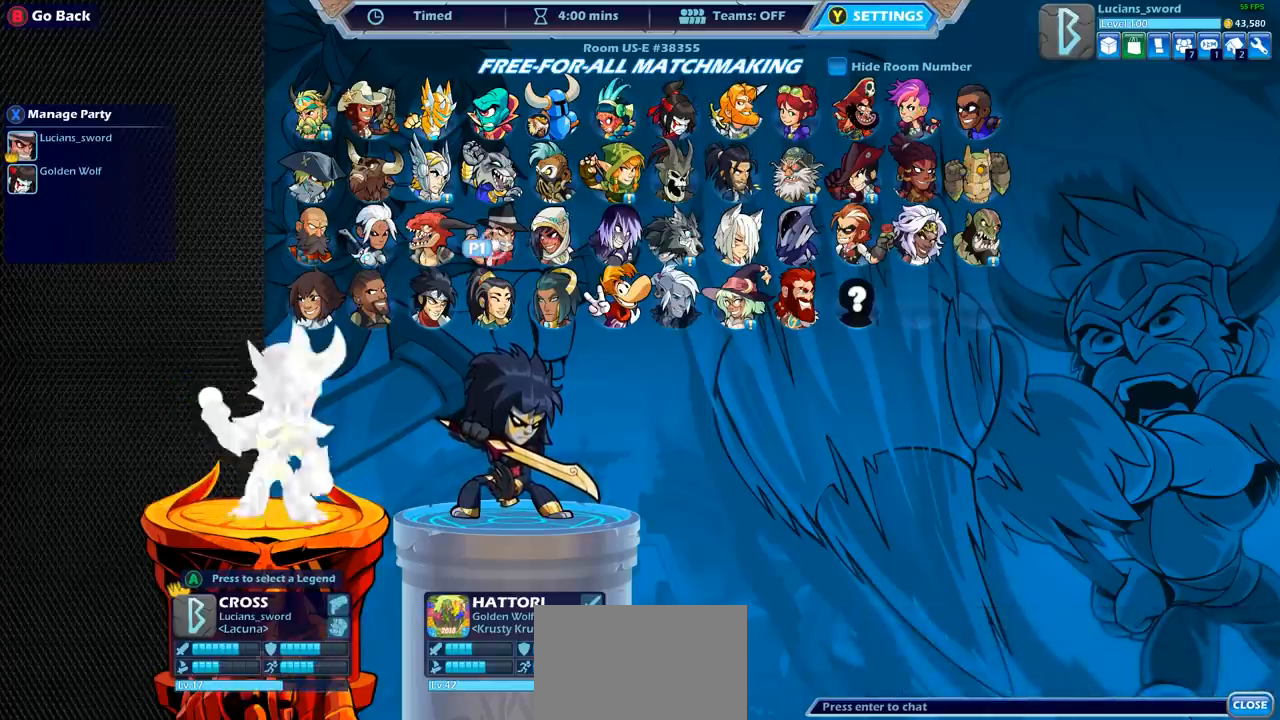
{"buttons": [], "left_stick": "center", "right_stick": "center", "events": [[67, "CROSS", "up"]]}
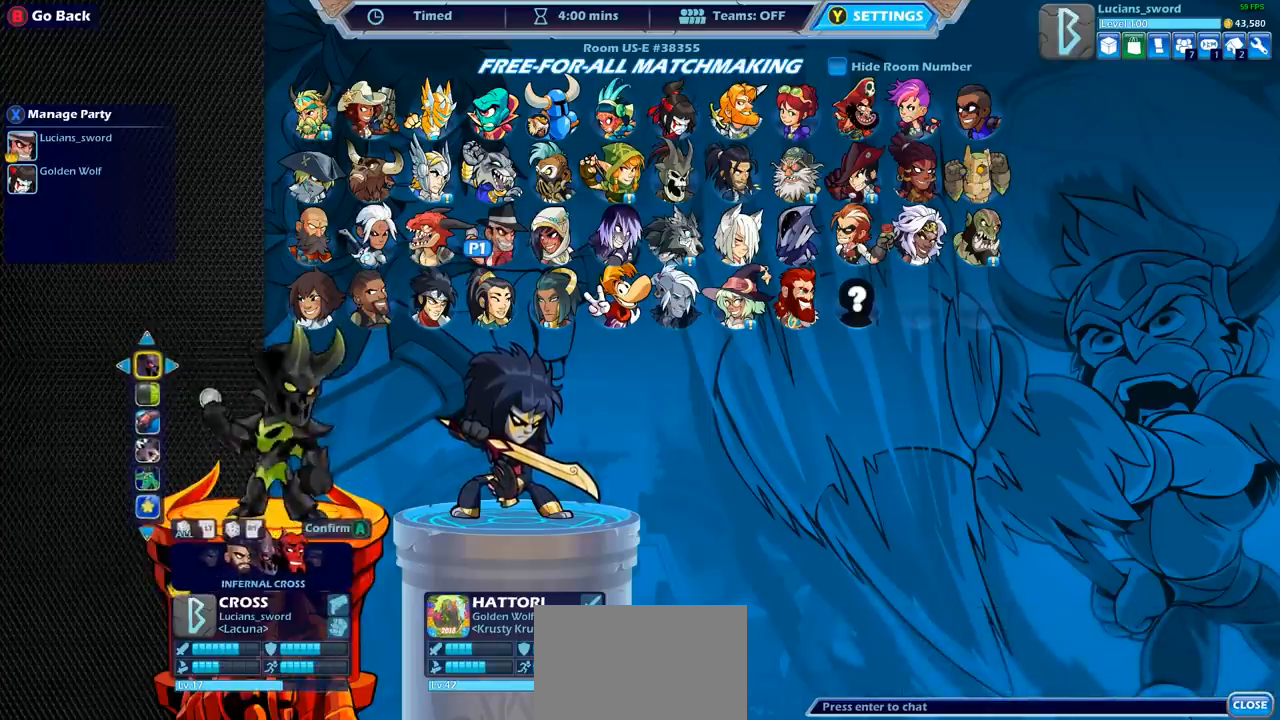
{"buttons": [], "left_stick": "center", "right_stick": "center", "events": [[33, "CROSS", "down"], [150, "CROSS", "up"]]}
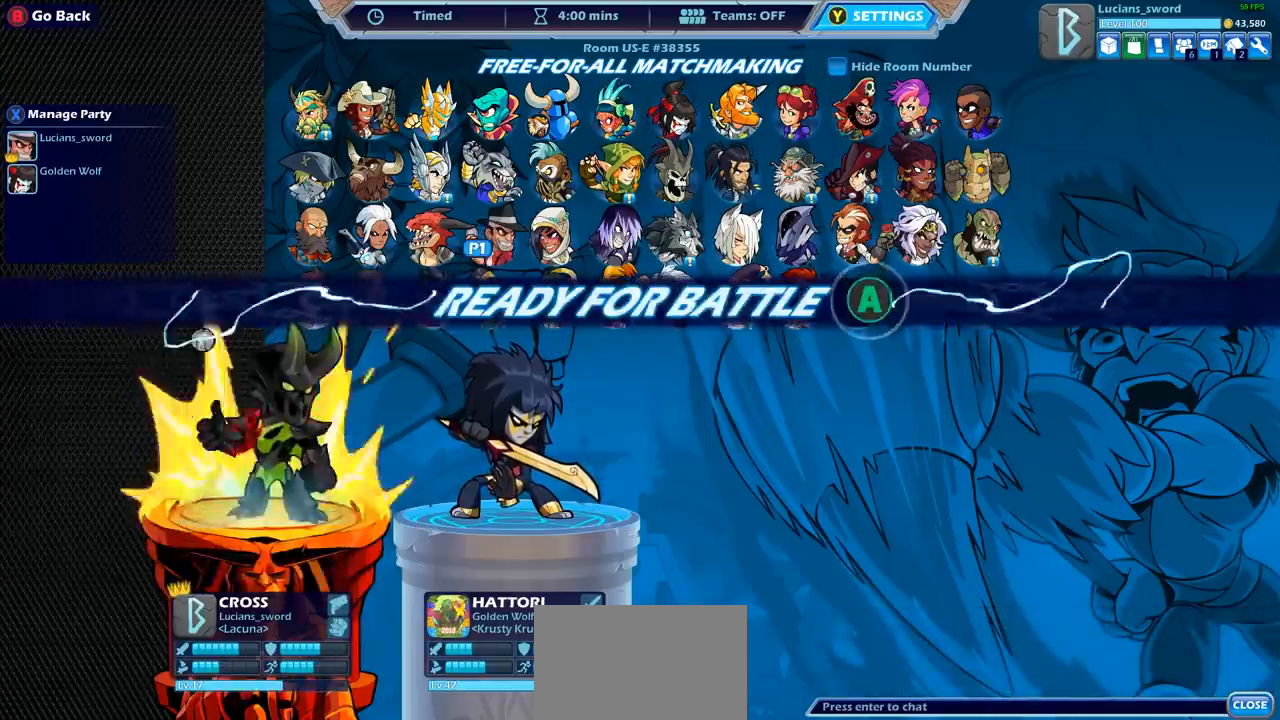
{"buttons": [], "left_stick": "center", "right_stick": "center", "events": []}
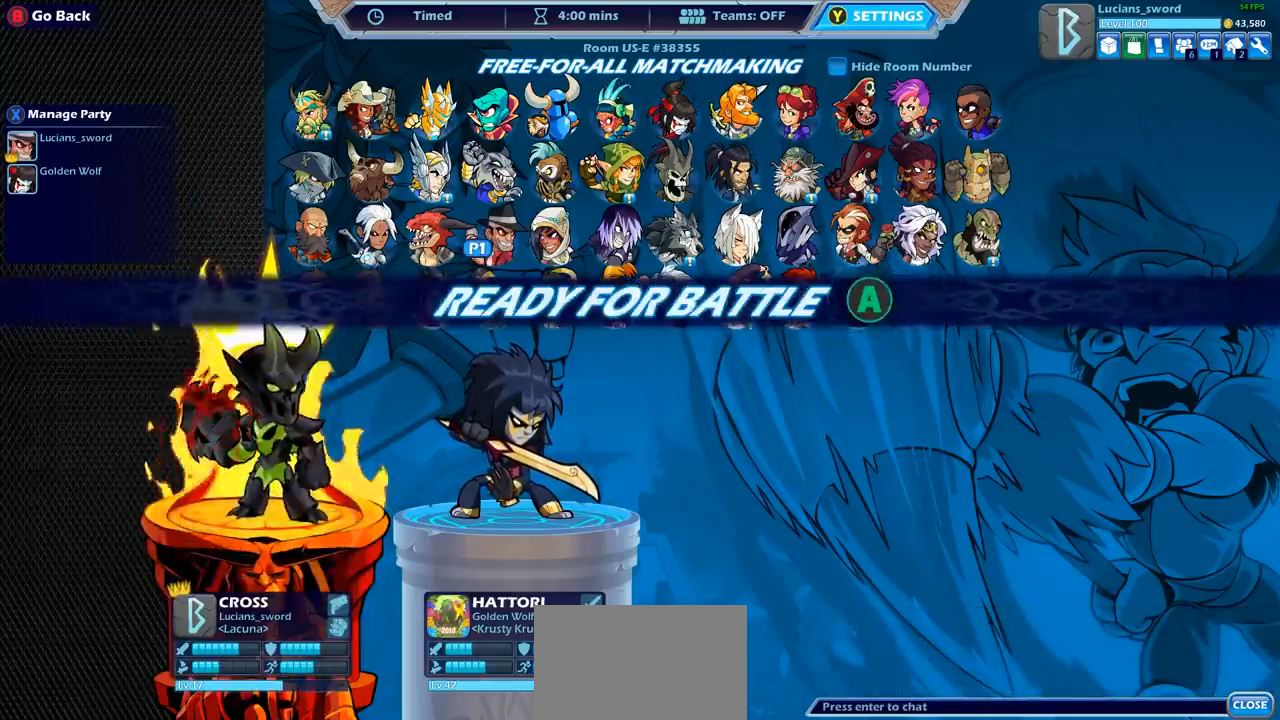
{"buttons": [], "left_stick": "center", "right_stick": "center", "events": [[217, "CROSS", "down"], [250, "CROSS", "up"]]}
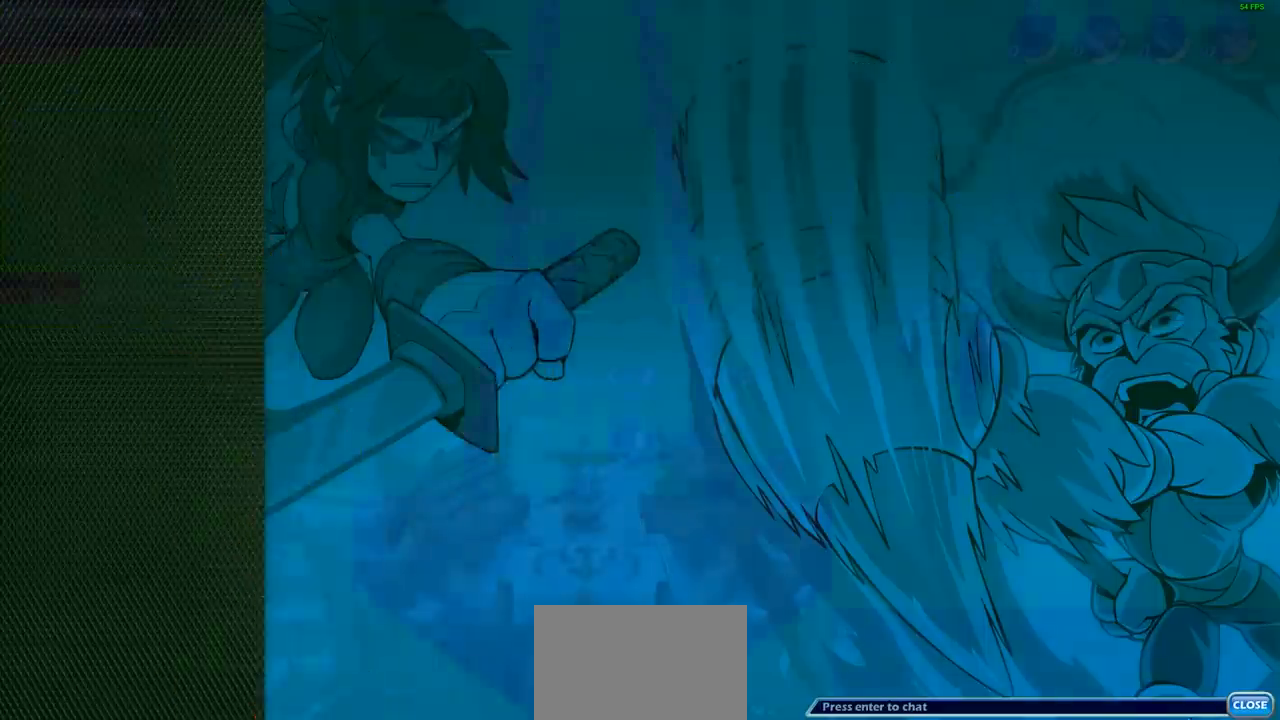
{"buttons": [], "left_stick": "center", "right_stick": "center", "events": []}
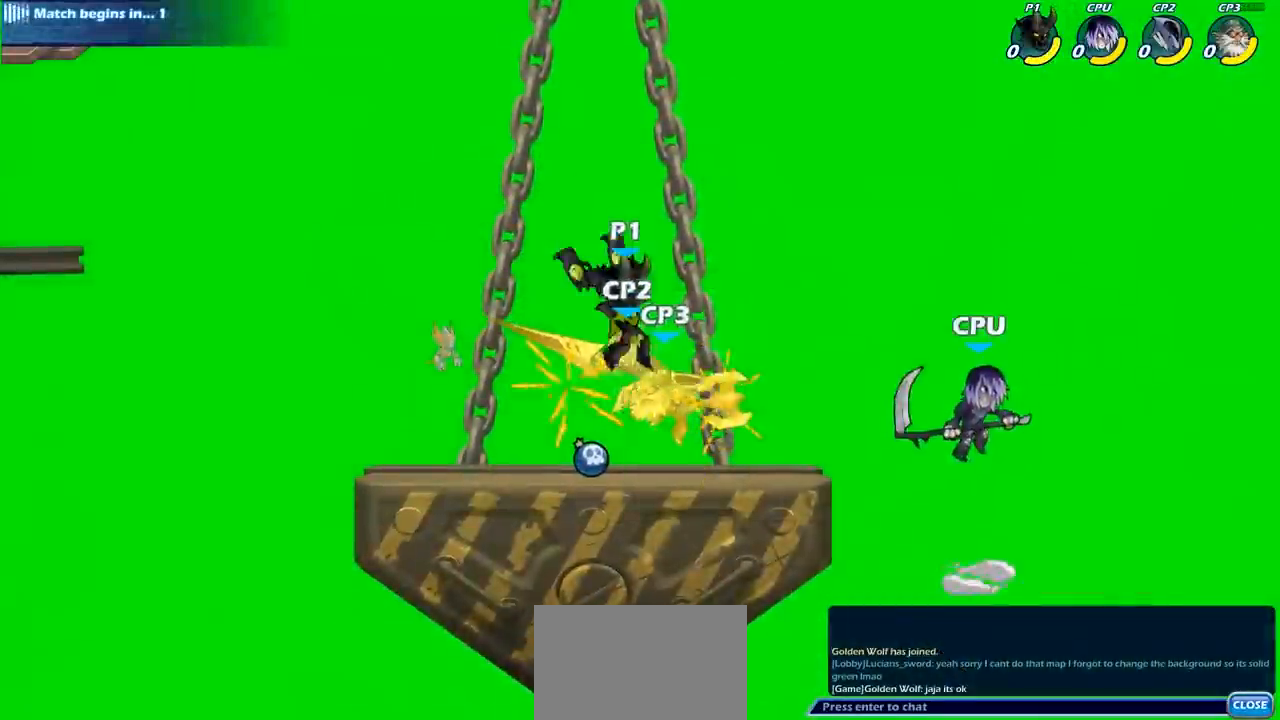
{"buttons": ["CROSS"], "left_stick": "right", "right_stick": "center", "events": [[333, "left_stick", "right"], [450, "CROSS", "down"]]}
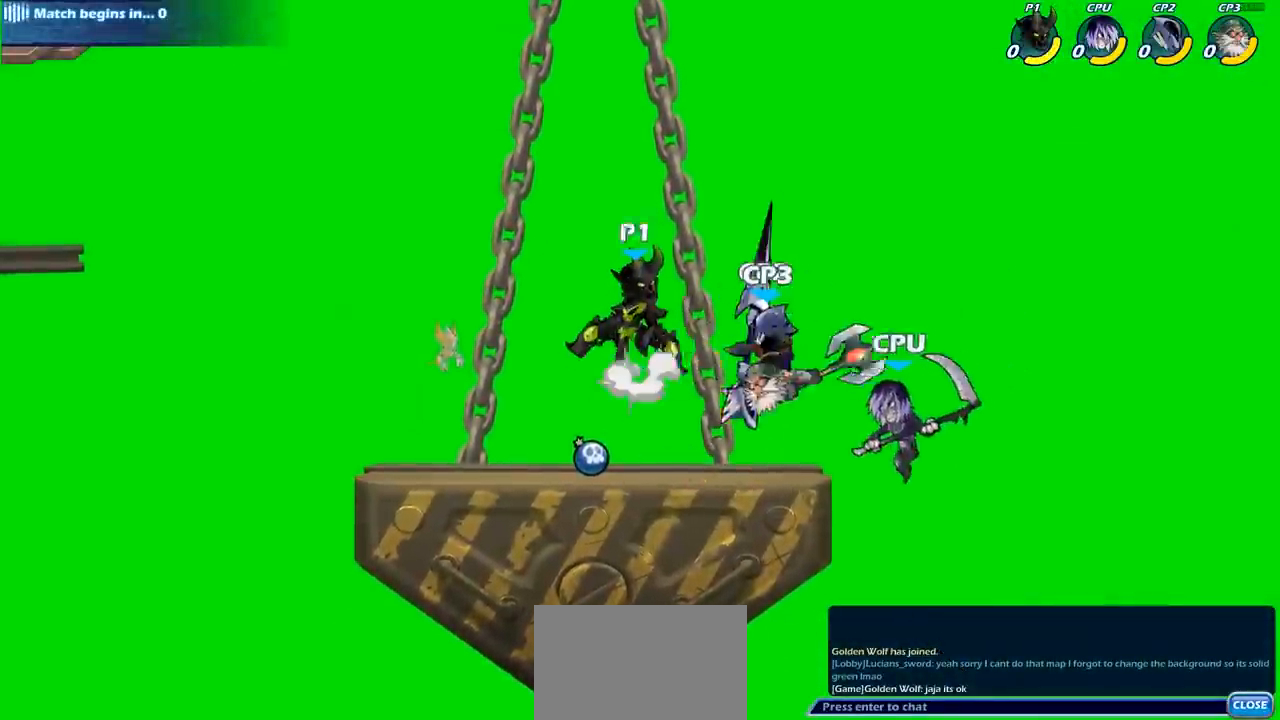
{"buttons": ["CIRCLE"], "left_stick": "down", "right_stick": "center", "events": [[83, "CROSS", "up"], [200, "left_stick", "down"], [233, "CIRCLE", "down"]]}
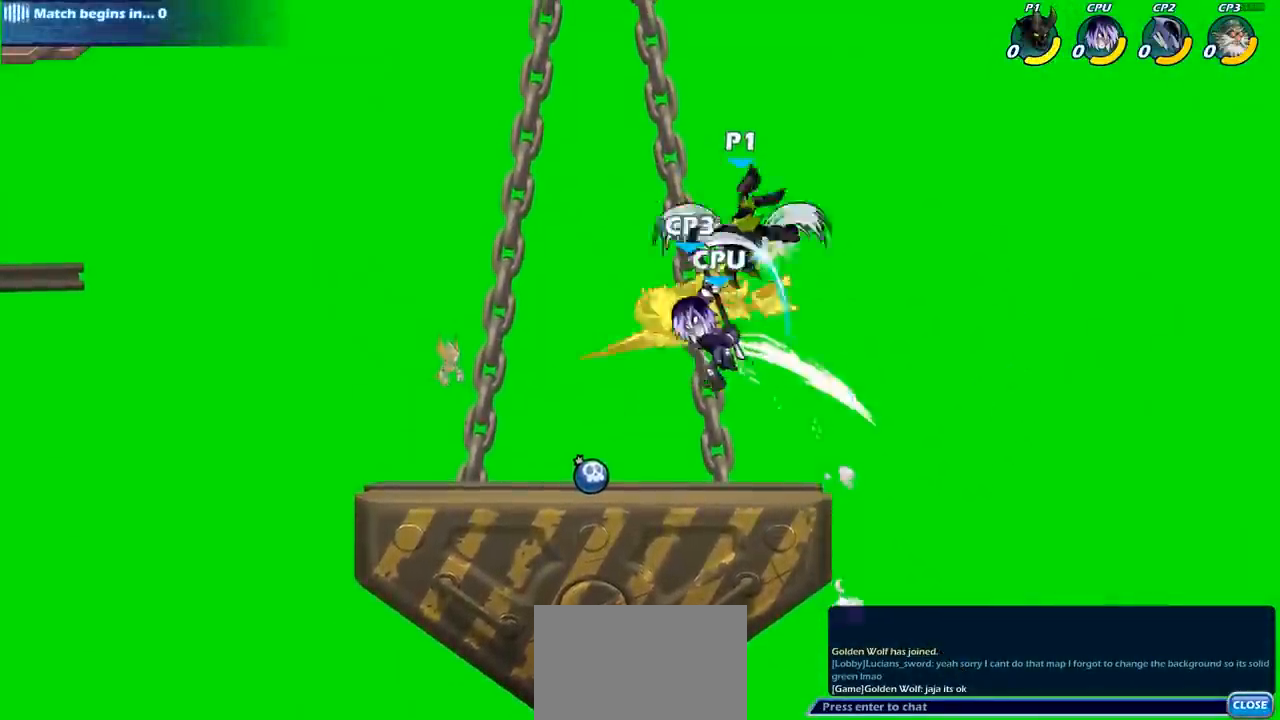
{"buttons": [], "left_stick": "left", "right_stick": "center", "events": [[33, "left_stick", "down-left"], [333, "CIRCLE", "up"], [400, "left_stick", "left"]]}
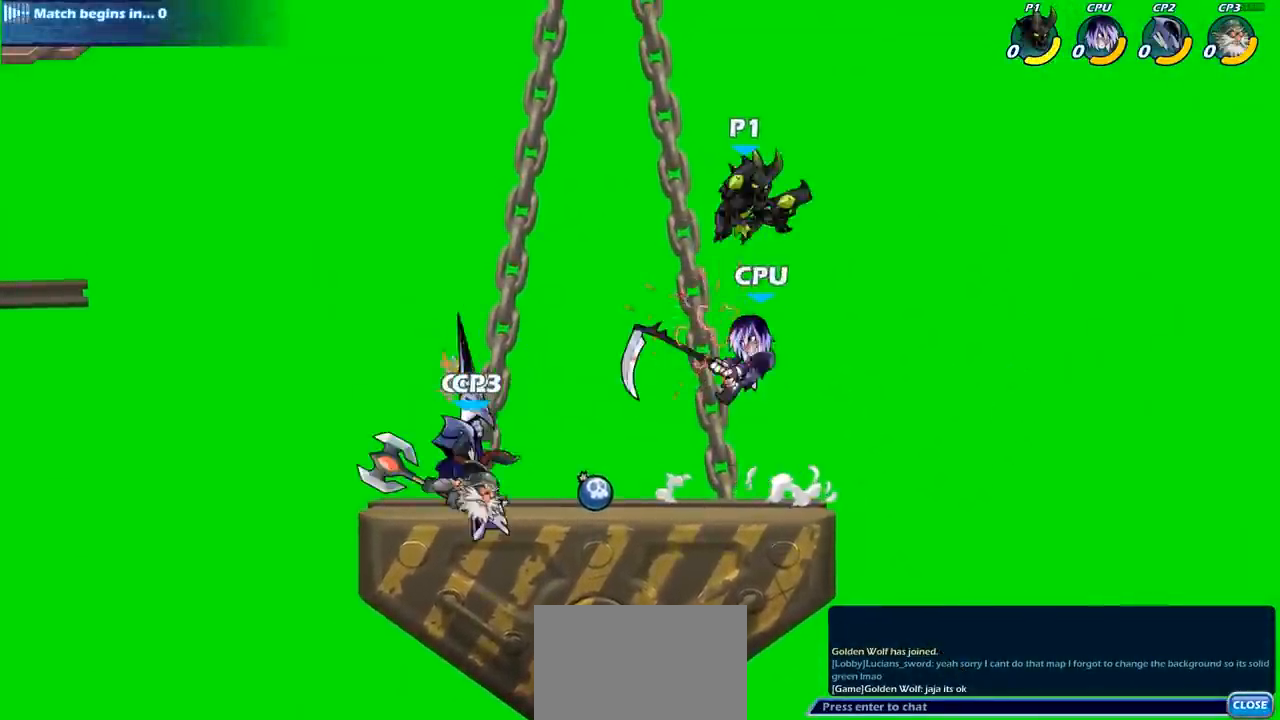
{"buttons": [], "left_stick": "center", "right_stick": "center", "events": [[17, "left_stick", "up-left"], [83, "CROSS", "down"], [167, "CROSS", "up"], [200, "left_stick", "center"]]}